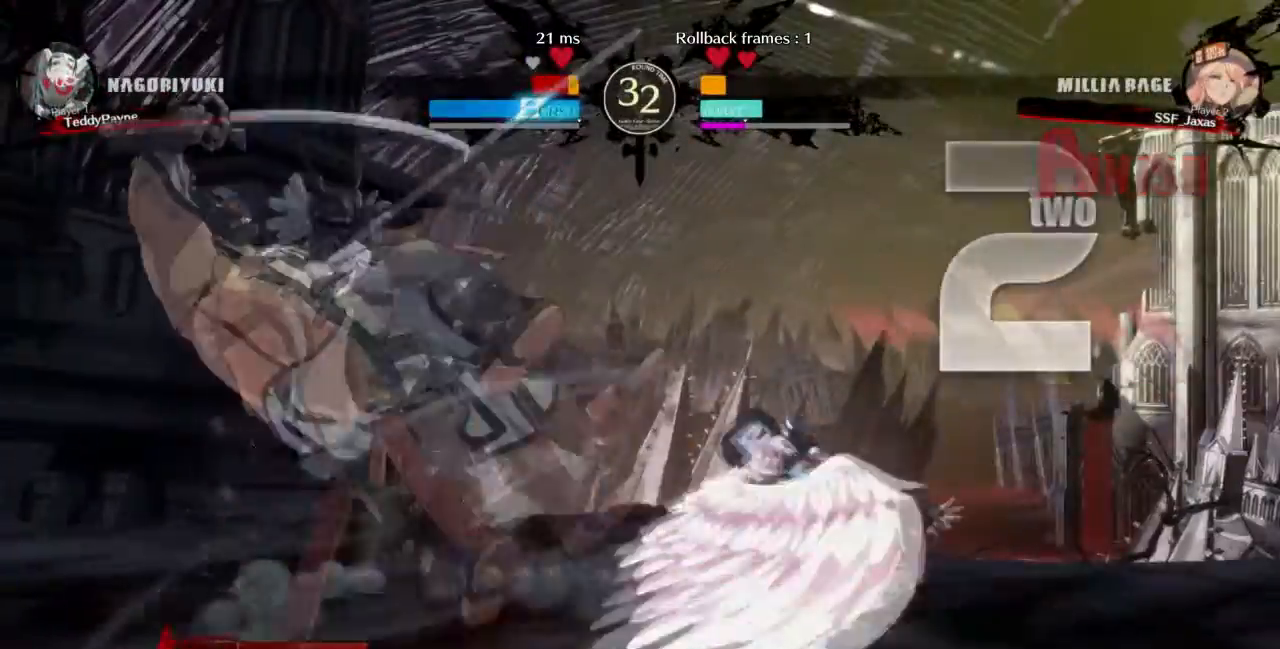
Gameplay with a controller (arcade stick); each line is a JSON object with the inputs held at the frame after it. "events" lists button and stick changes between this image and that frame as [ms after this image, input, new state], when the widget could be followed in between. Not read: L3 R3 SELECT START.
{"buttons": ["DPAD_LEFT"], "events": [[100, "DPAD_RIGHT", "down"], [200, "DPAD_RIGHT", "up"], [234, "DPAD_LEFT", "down"]]}
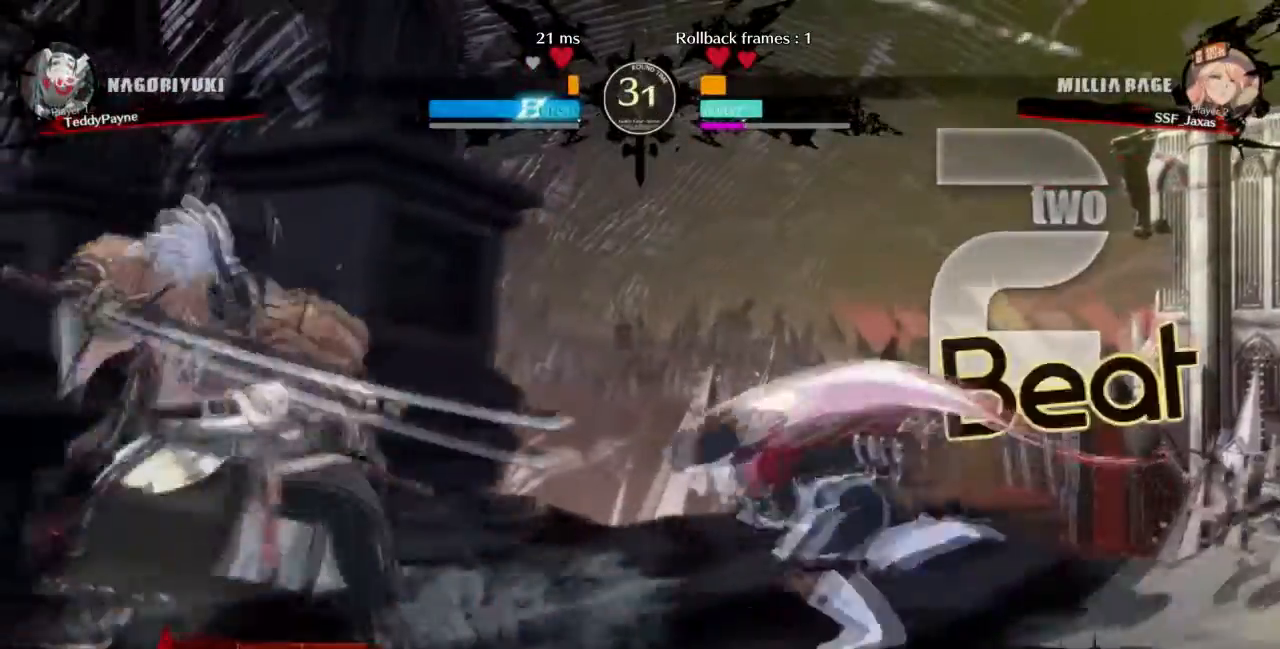
{"buttons": ["DPAD_DOWN", "DPAD_RIGHT"], "events": [[101, "DPAD_LEFT", "up"], [101, "DPAD_RIGHT", "down"], [101, "SQUARE", "down"], [101, "TRIANGLE", "down"], [134, "DPAD_DOWN", "down"], [234, "SQUARE", "up"], [234, "TRIANGLE", "up"]]}
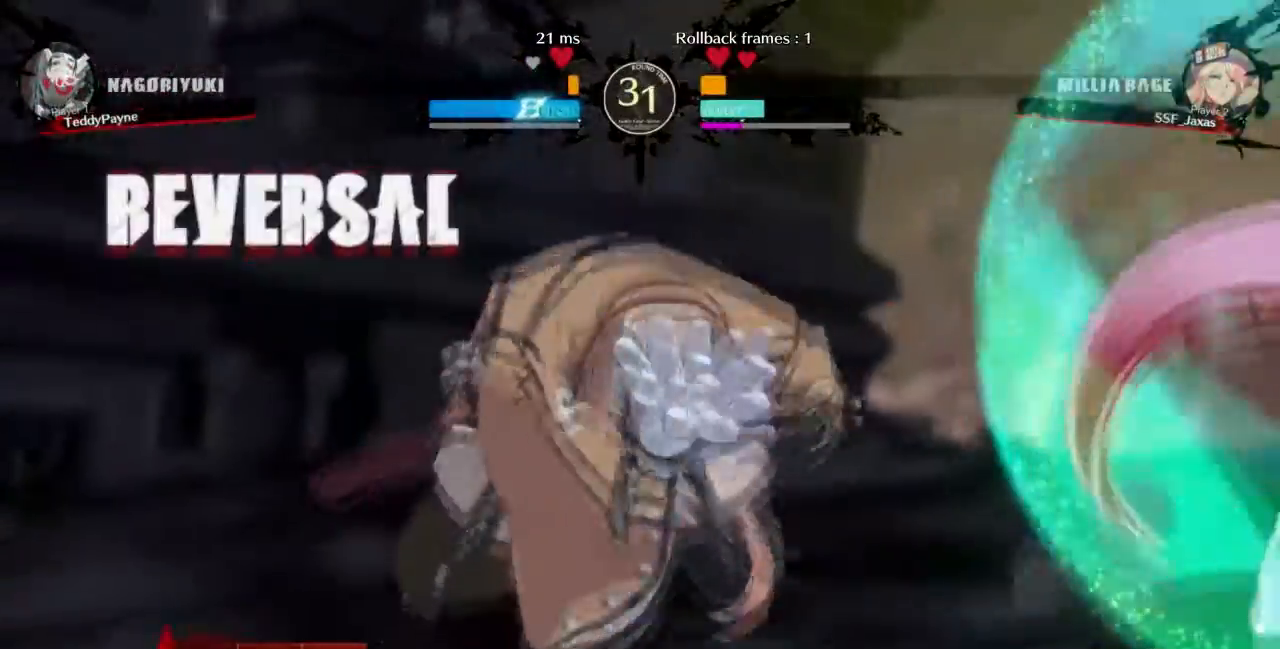
{"buttons": [], "events": [[367, "DPAD_DOWN", "up"], [400, "DPAD_RIGHT", "up"]]}
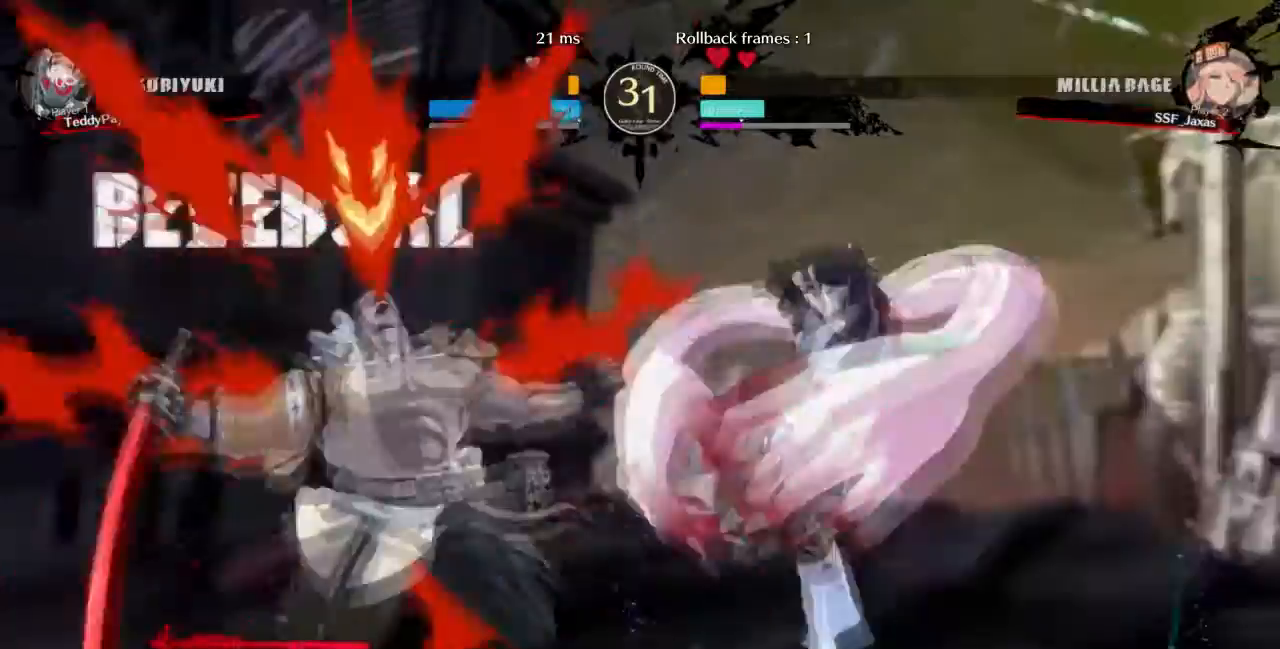
{"buttons": ["TRIANGLE"], "events": [[133, "DPAD_LEFT", "down"], [467, "TRIANGLE", "down"], [500, "DPAD_LEFT", "up"]]}
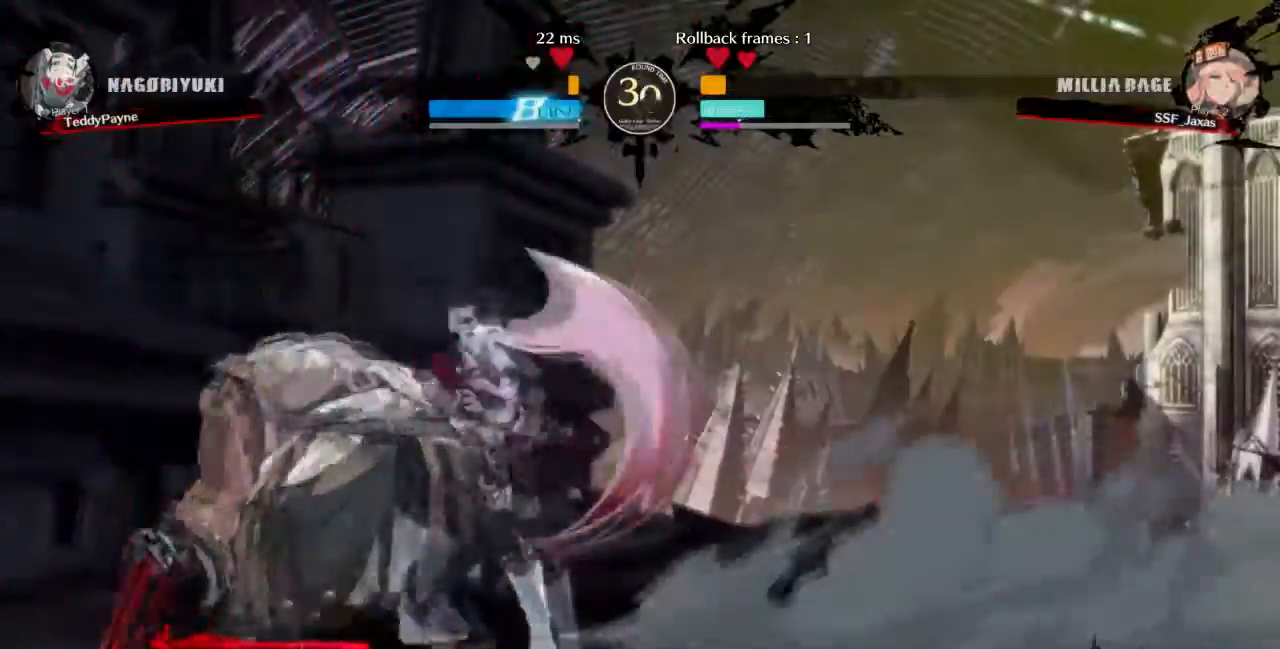
{"buttons": ["SQUARE", "TRIANGLE", "DPAD_UP", "DPAD_RIGHT"], "events": [[133, "TRIANGLE", "up"], [367, "DPAD_RIGHT", "down"], [367, "DPAD_UP", "down"], [467, "SQUARE", "down"], [467, "TRIANGLE", "down"]]}